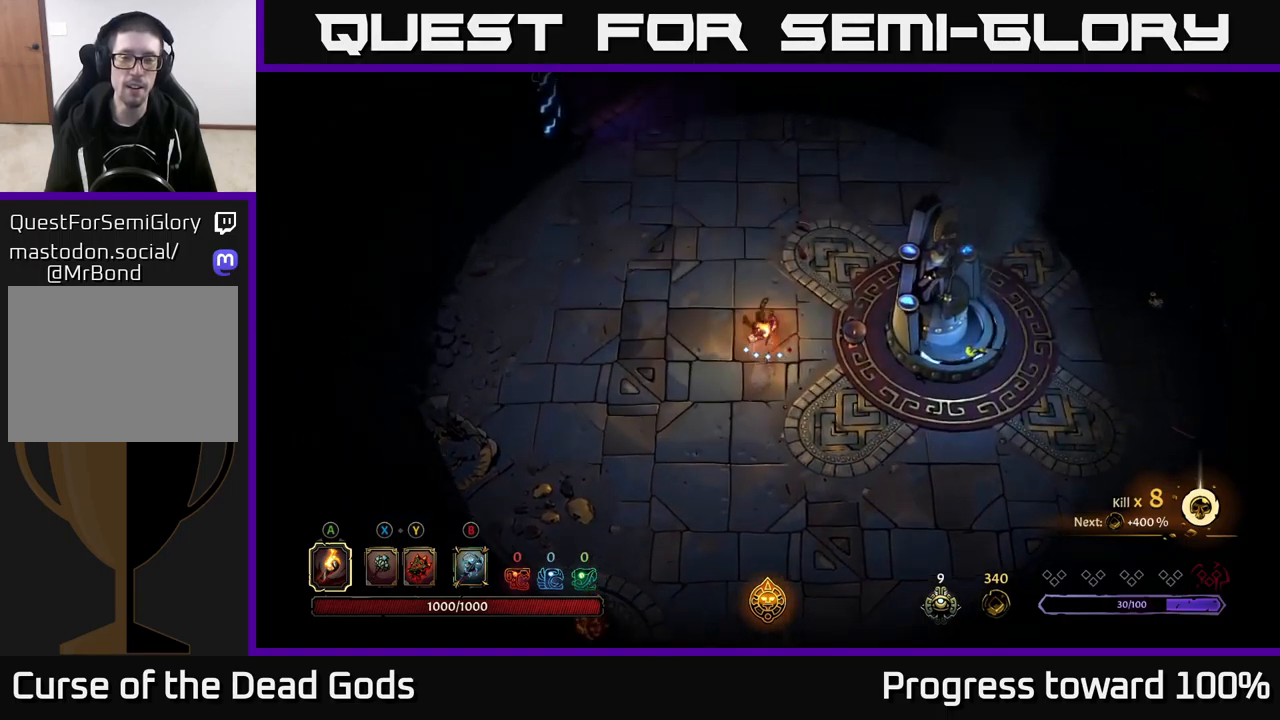
Gameplay with a controller (Xbox layout); each line is a JSON object with the inputs held at the frame after it. "events" lists button and stick changes between this image and that frame as [ms after this image, input, new state], when the widget could be followed in between.
{"buttons": [], "left_stick": "up-right", "right_stick": "center", "events": [[33, "left_stick", "up"], [250, "left_stick", "up-right"]]}
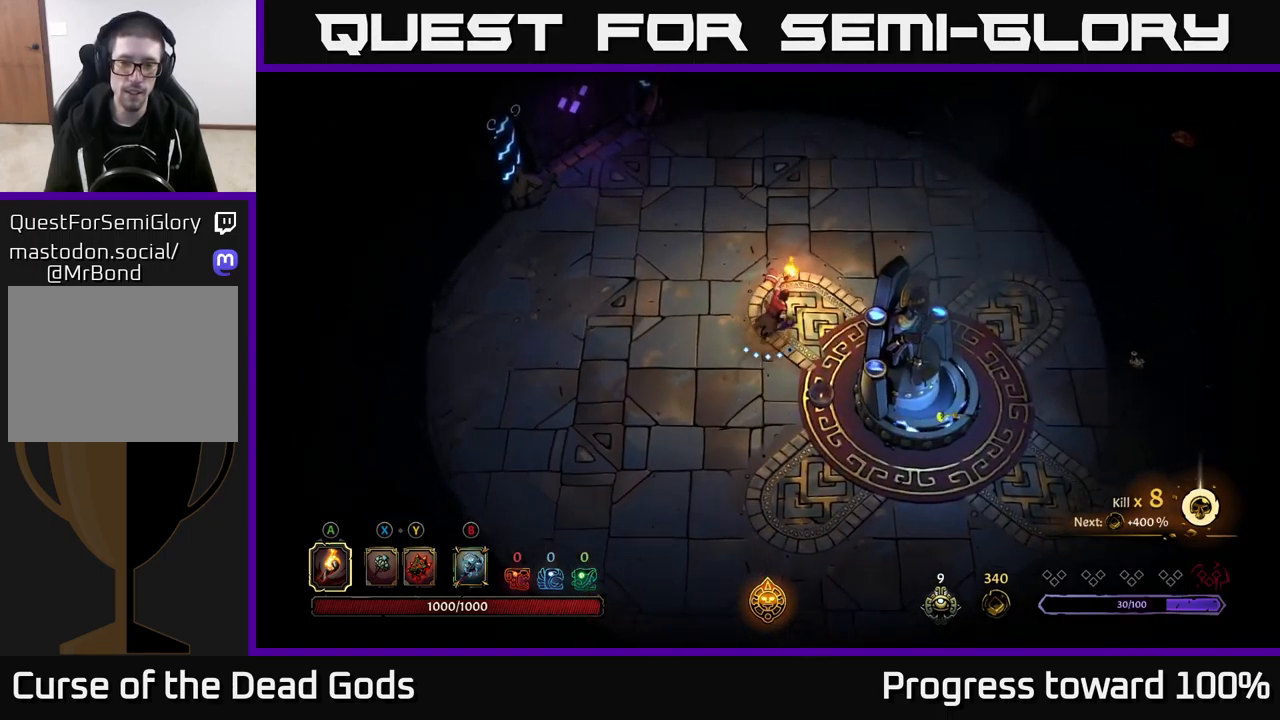
{"buttons": [], "left_stick": "up-right", "right_stick": "center", "events": []}
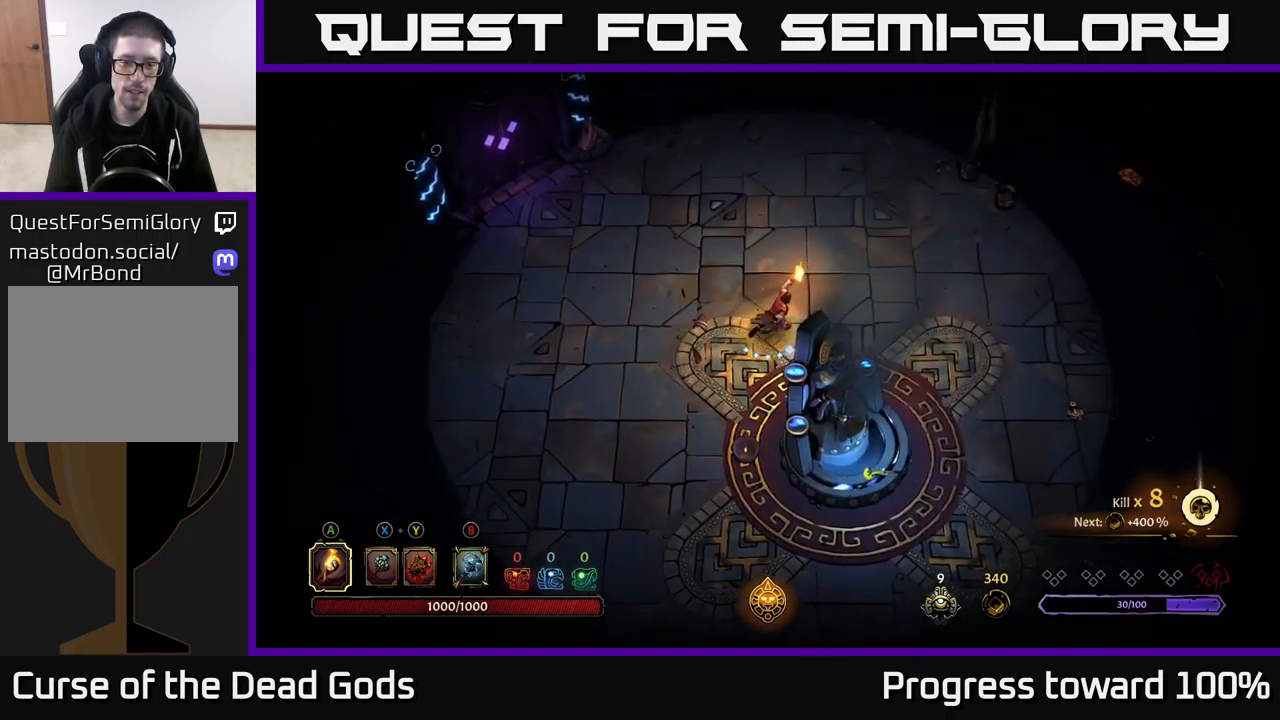
{"buttons": [], "left_stick": "up-right", "right_stick": "center", "events": []}
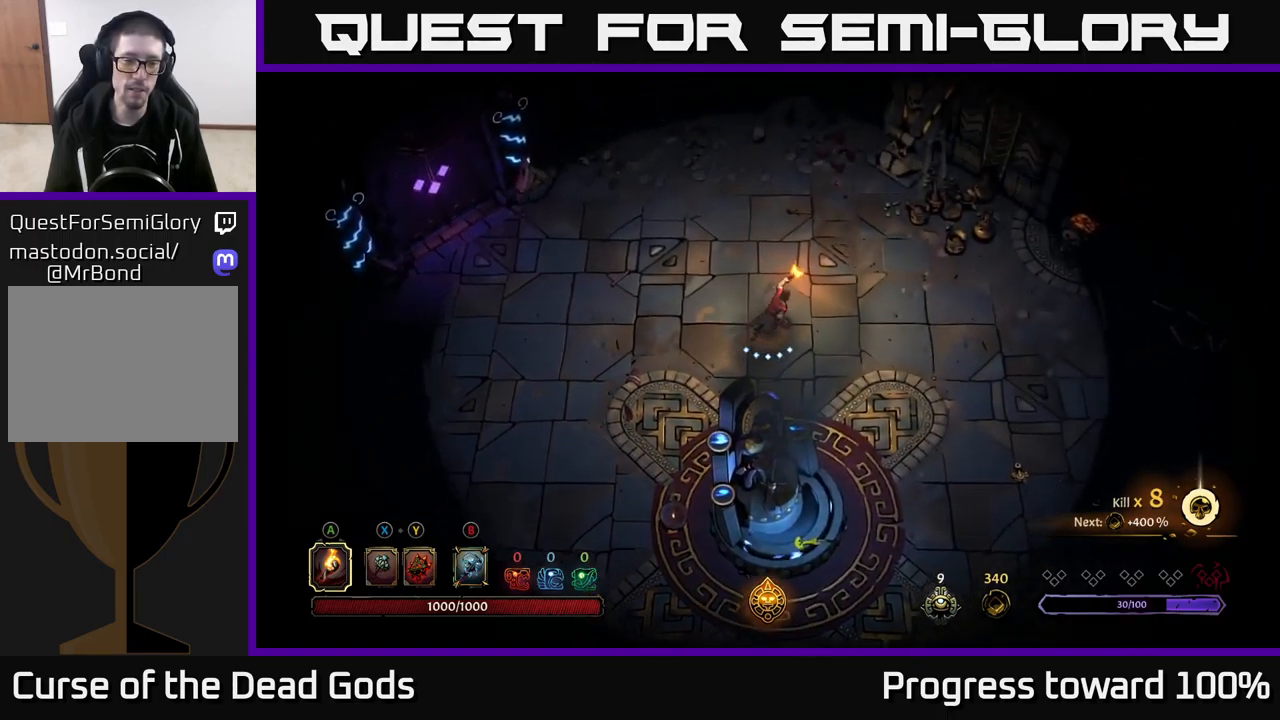
{"buttons": ["R2"], "left_stick": "up-right", "right_stick": "center", "events": [[383, "R2", "down"]]}
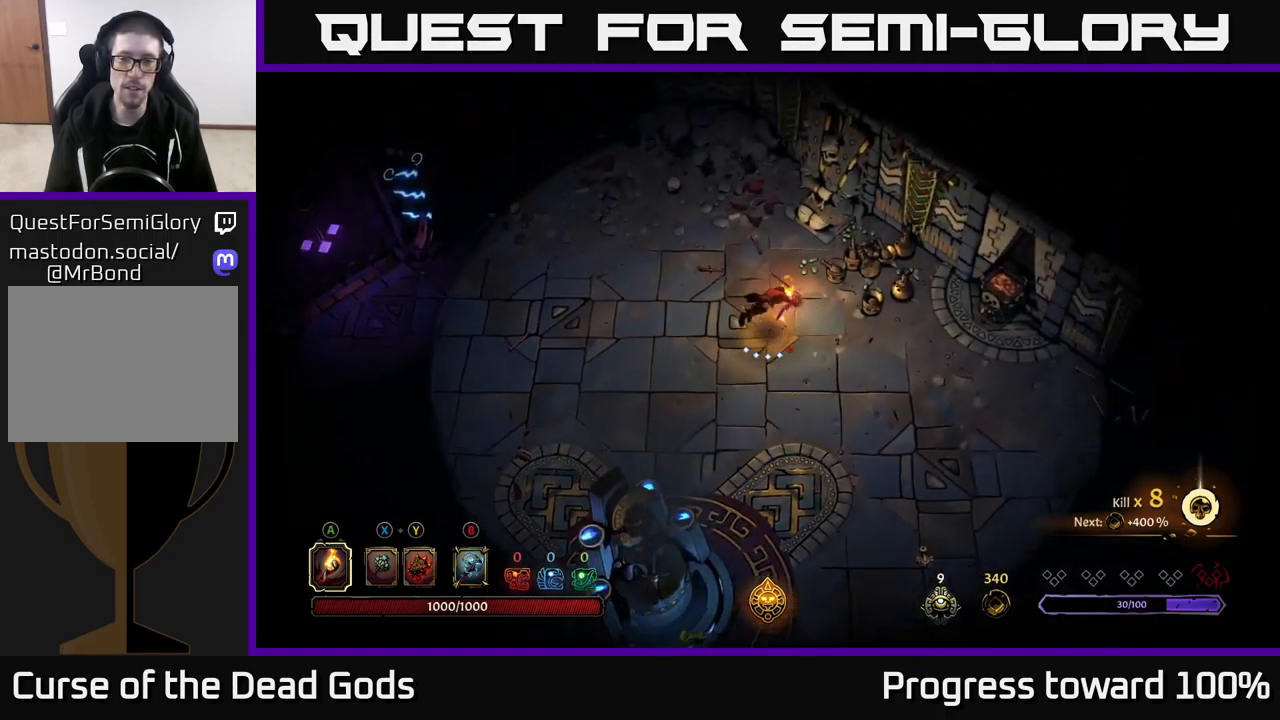
{"buttons": [], "left_stick": "left", "right_stick": "center", "events": [[50, "R2", "up"], [83, "left_stick", "center"], [367, "left_stick", "left"]]}
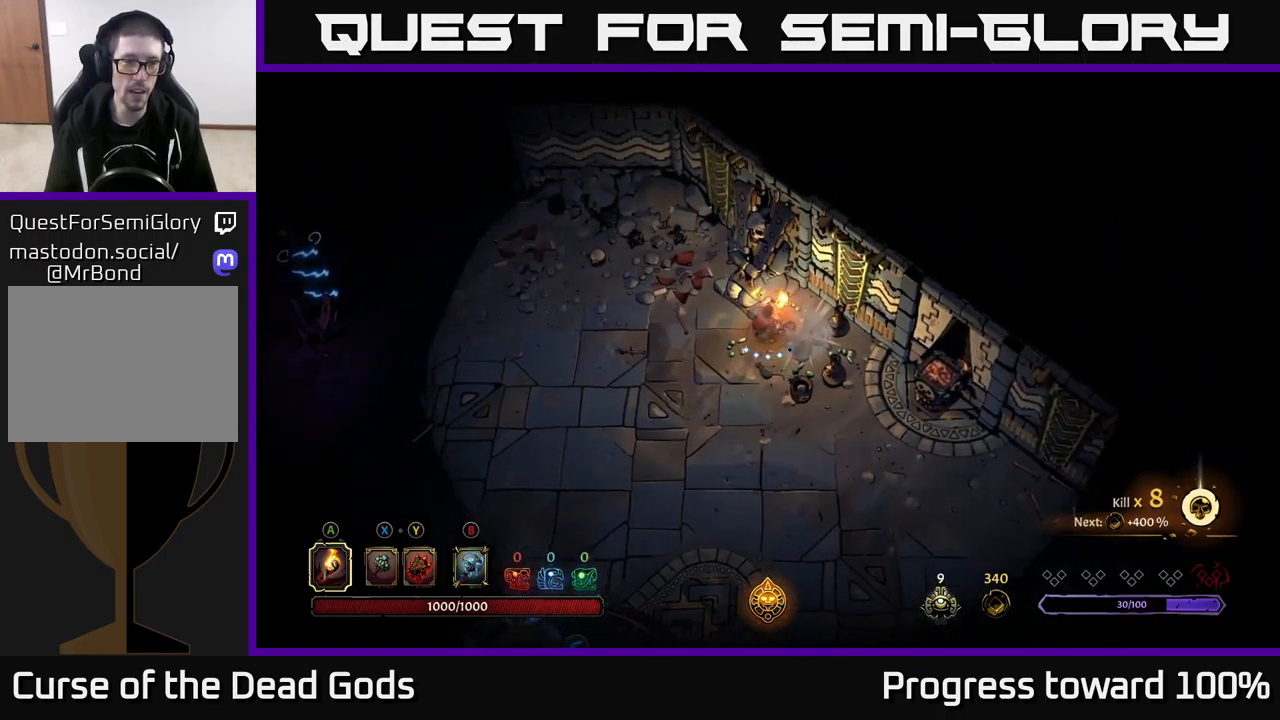
{"buttons": ["R2"], "left_stick": "down-left", "right_stick": "center", "events": [[250, "left_stick", "down-left"], [417, "R2", "down"]]}
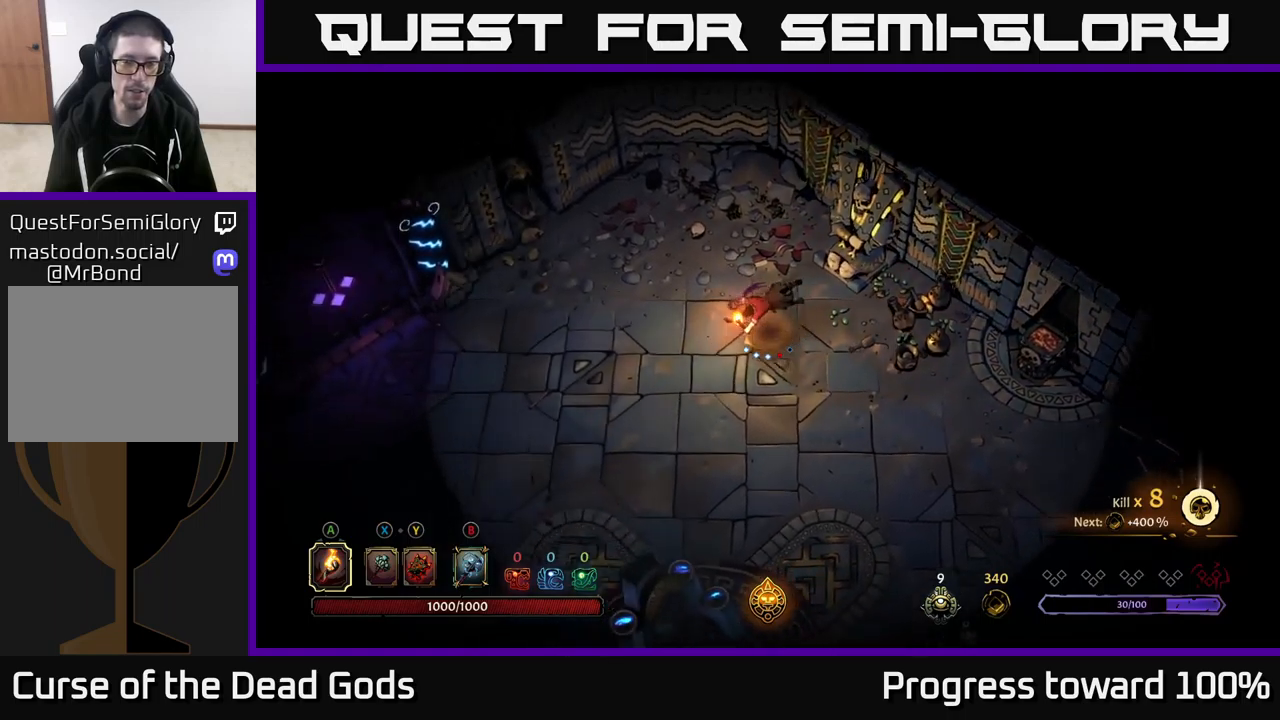
{"buttons": [], "left_stick": "left", "right_stick": "center", "events": [[134, "R2", "up"], [467, "left_stick", "left"]]}
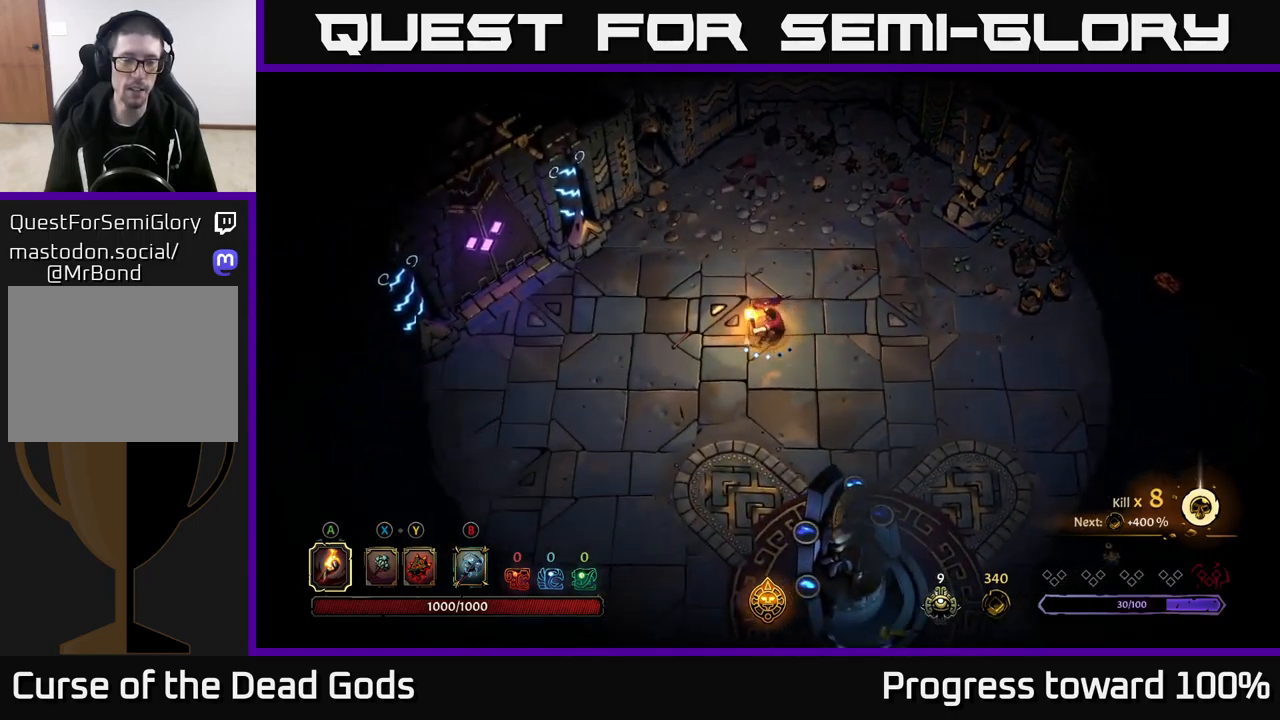
{"buttons": [], "left_stick": "down-left", "right_stick": "center", "events": [[200, "left_stick", "down-left"]]}
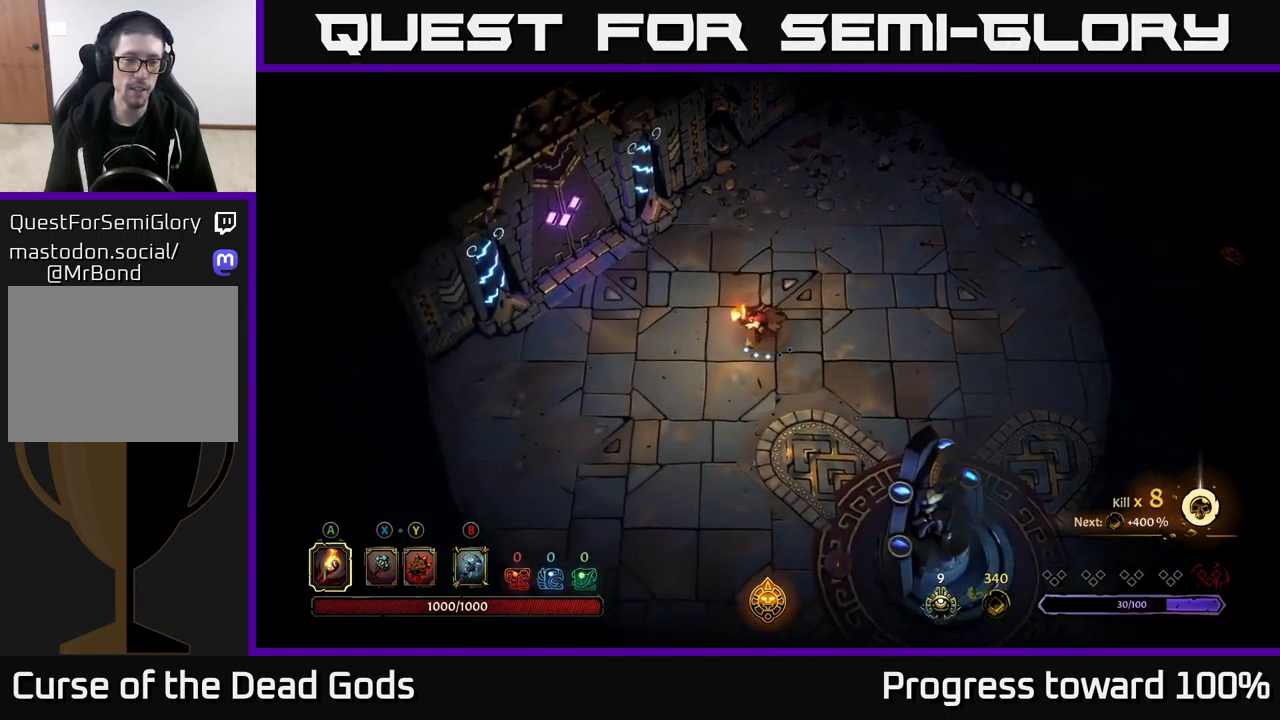
{"buttons": [], "left_stick": "left", "right_stick": "center", "events": [[434, "left_stick", "left"]]}
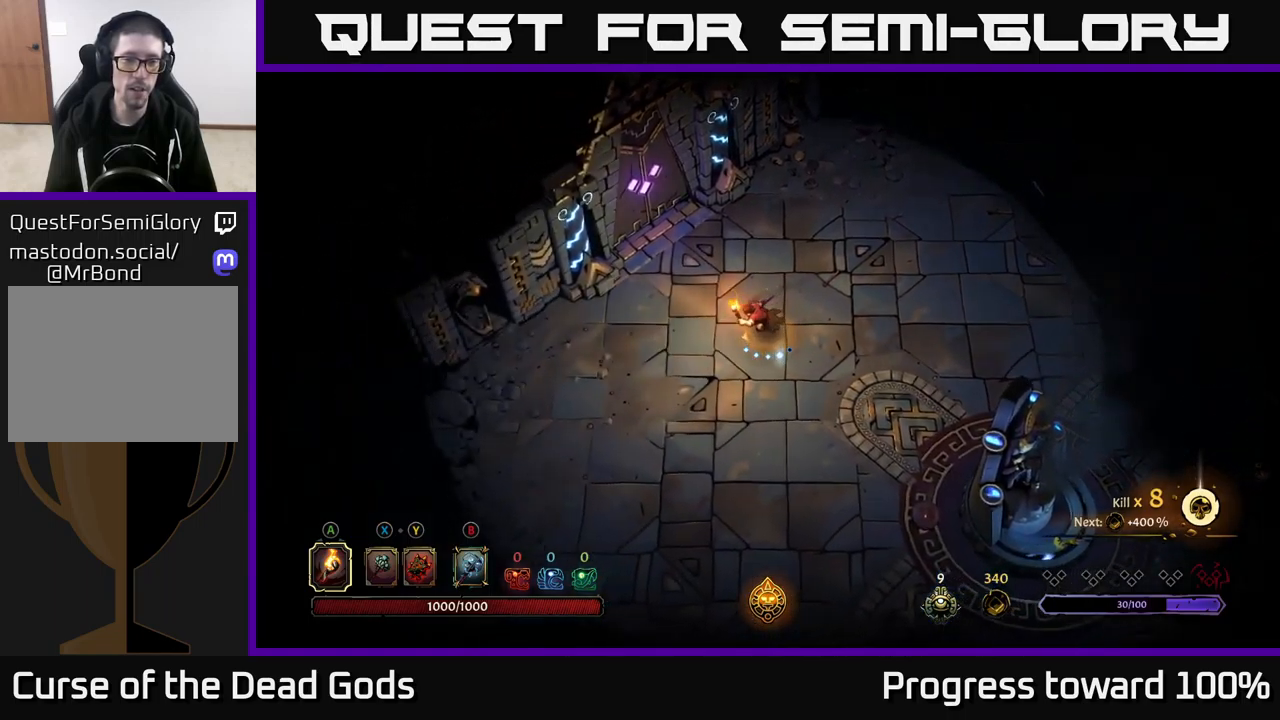
{"buttons": [], "left_stick": "down-right", "right_stick": "center", "events": [[117, "left_stick", "up"], [184, "left_stick", "right"], [234, "left_stick", "down-right"]]}
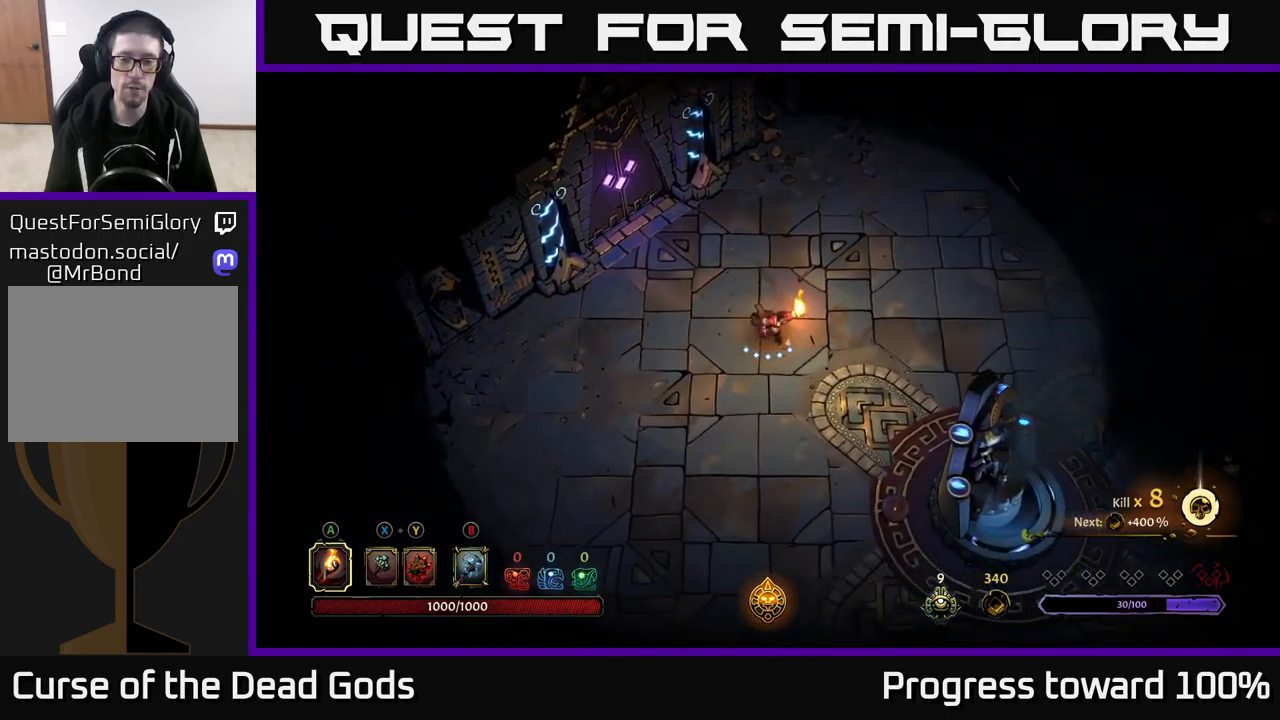
{"buttons": [], "left_stick": "down-left", "right_stick": "center", "events": [[34, "R2", "down"], [200, "left_stick", "center"], [250, "R2", "up"], [350, "left_stick", "down"], [500, "left_stick", "down-left"]]}
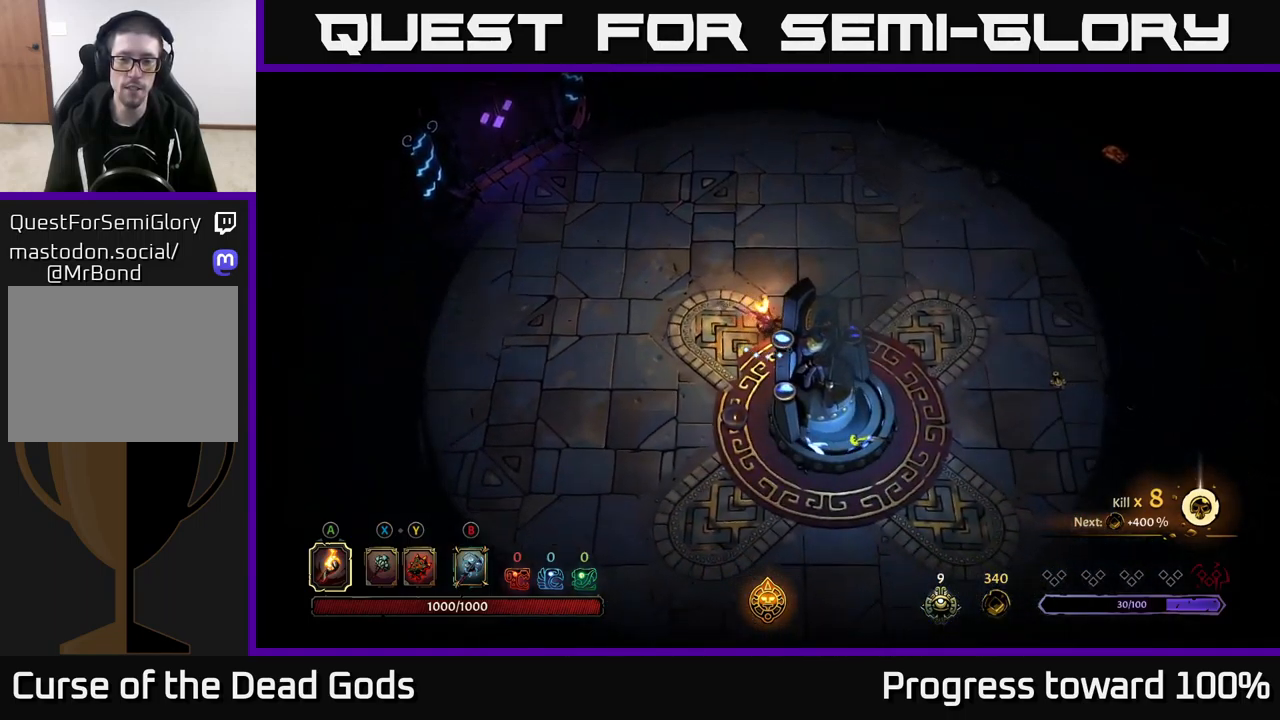
{"buttons": [], "left_stick": "down-left", "right_stick": "center", "events": []}
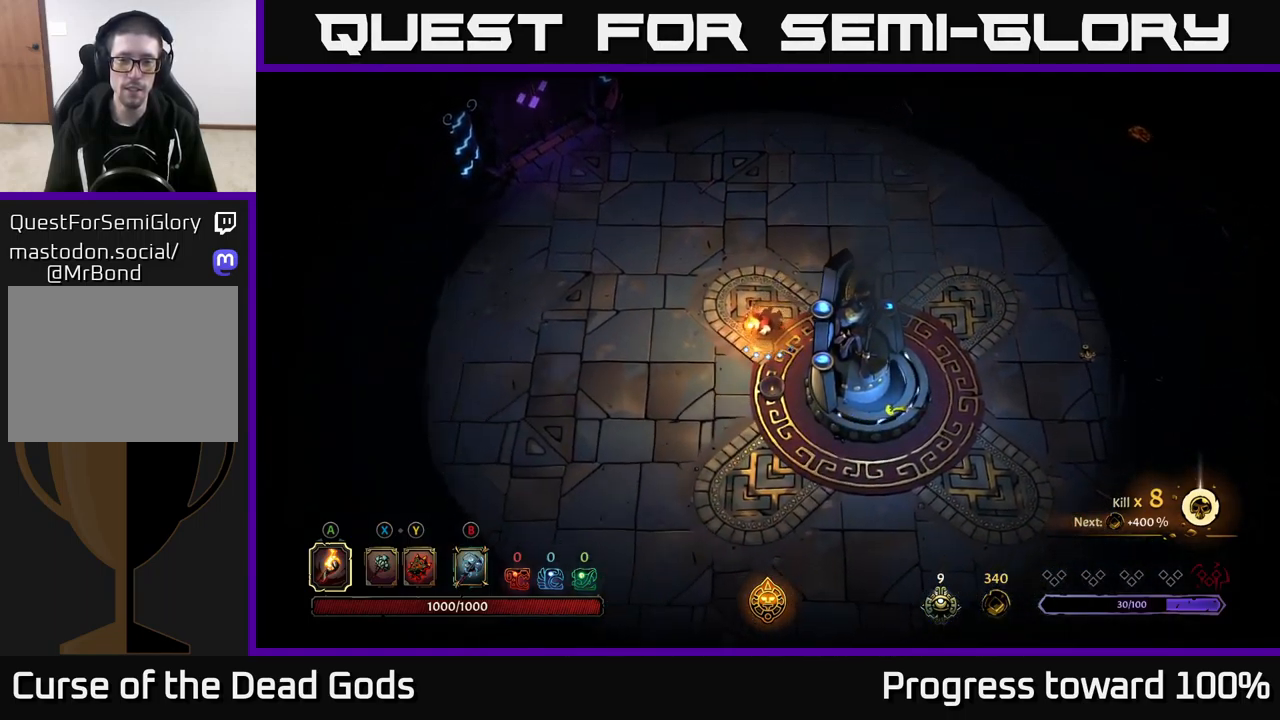
{"buttons": [], "left_stick": "down-right", "right_stick": "center", "events": [[34, "left_stick", "down"], [167, "left_stick", "down-right"]]}
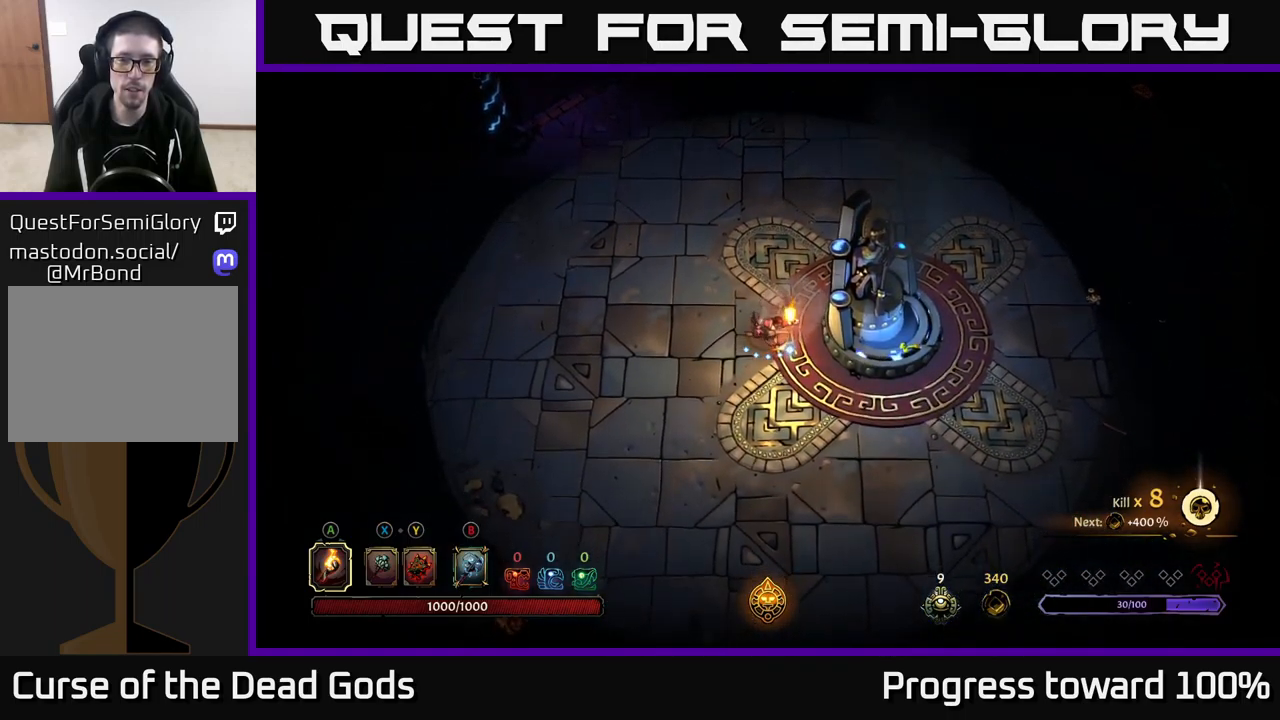
{"buttons": [], "left_stick": "down-right", "right_stick": "center", "events": []}
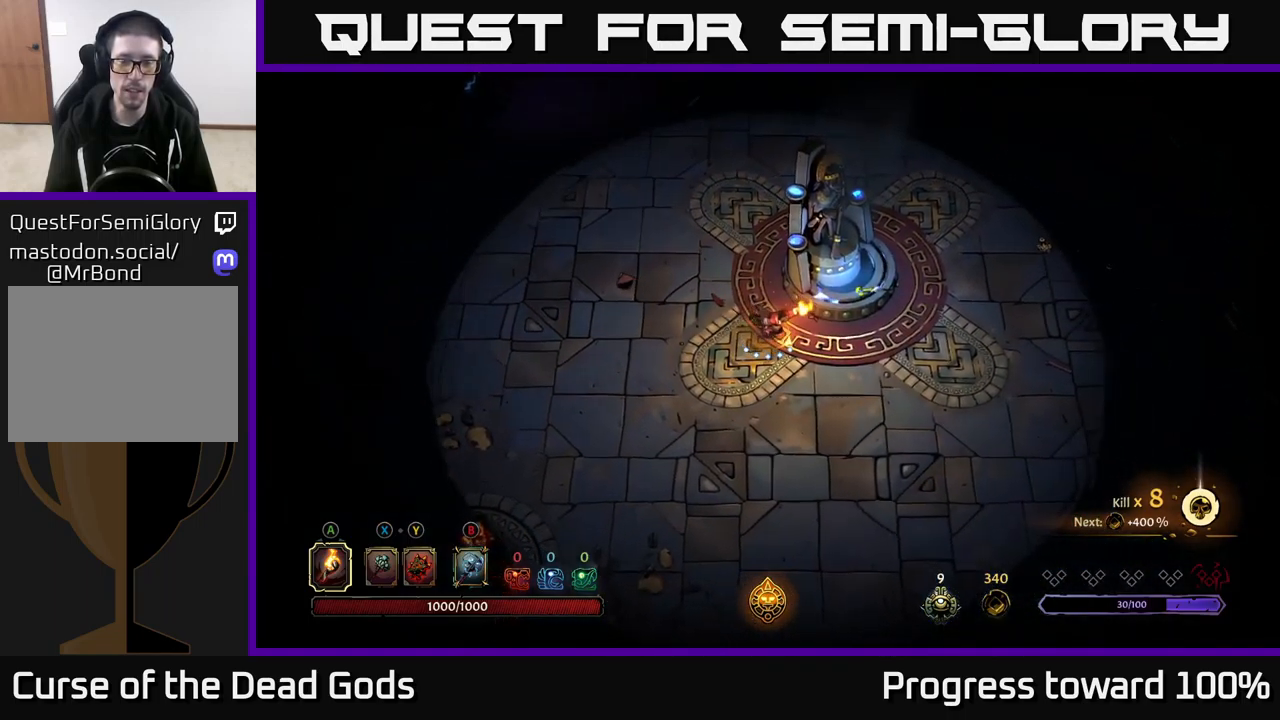
{"buttons": [], "left_stick": "up-right", "right_stick": "center", "events": [[100, "left_stick", "right"], [384, "left_stick", "up-right"]]}
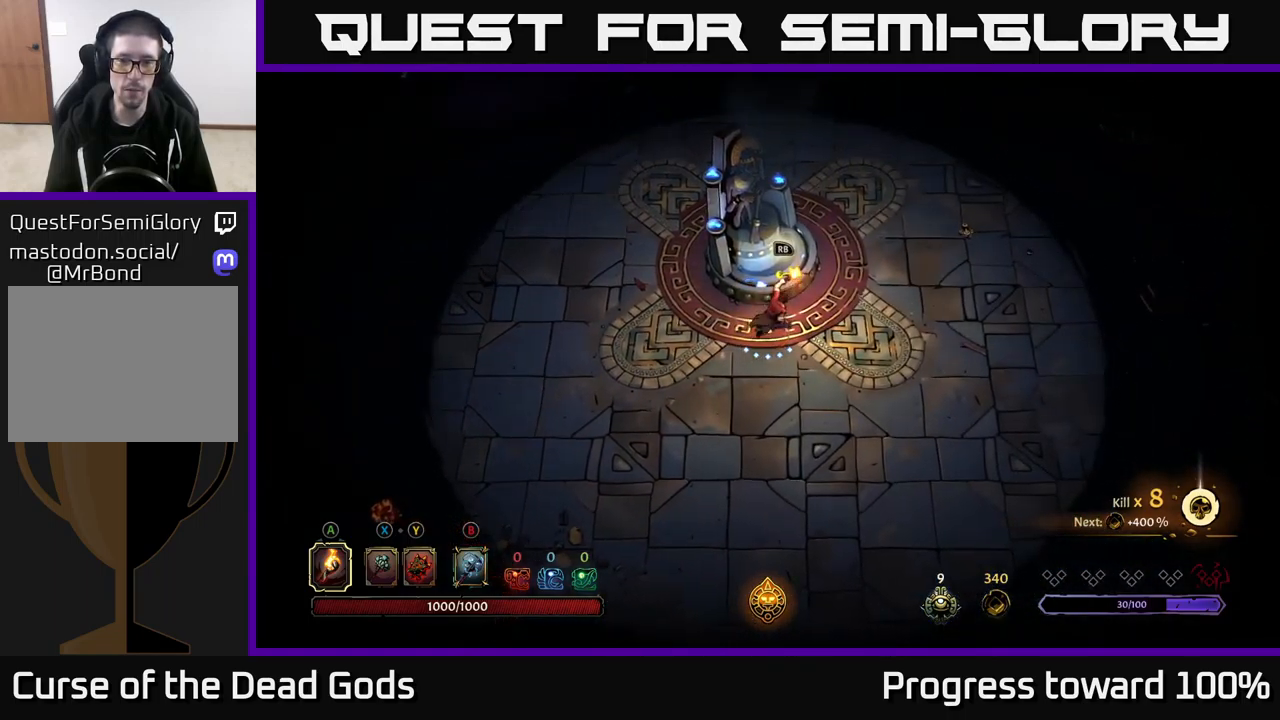
{"buttons": [], "left_stick": "center", "right_stick": "center", "events": [[34, "R1", "down"], [67, "left_stick", "center"], [117, "R1", "up"]]}
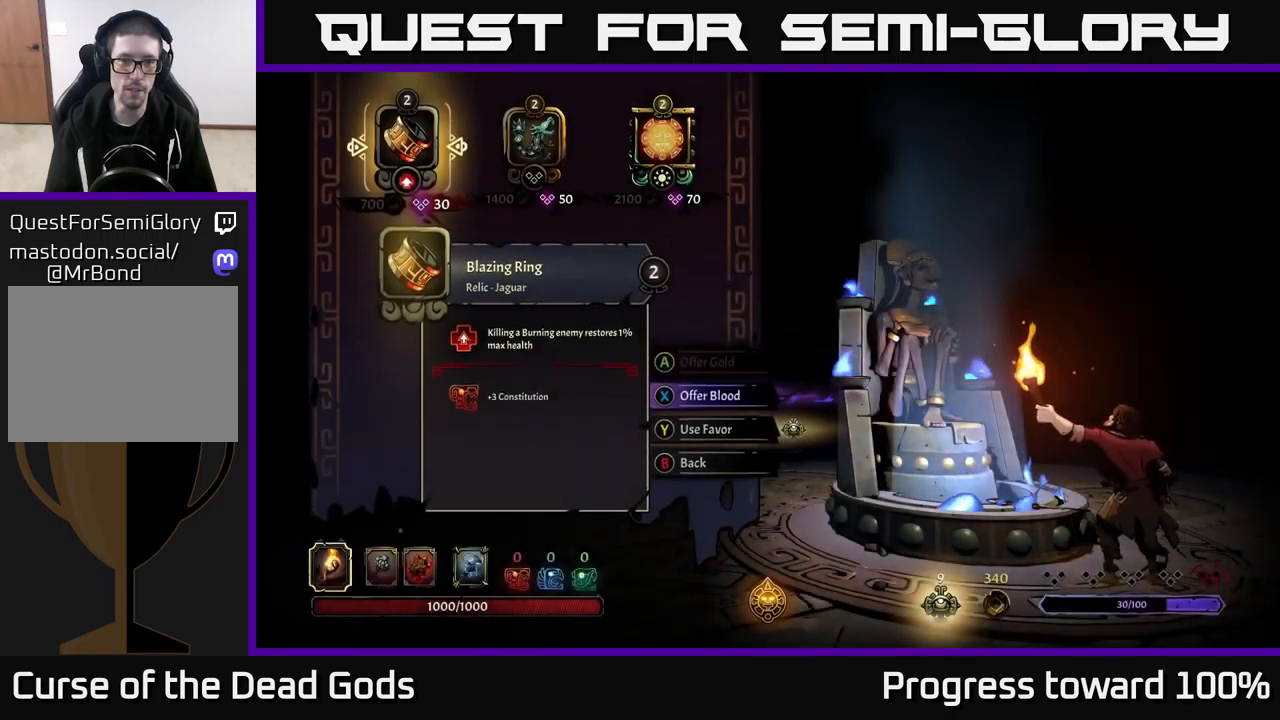
{"buttons": [], "left_stick": "center", "right_stick": "center", "events": []}
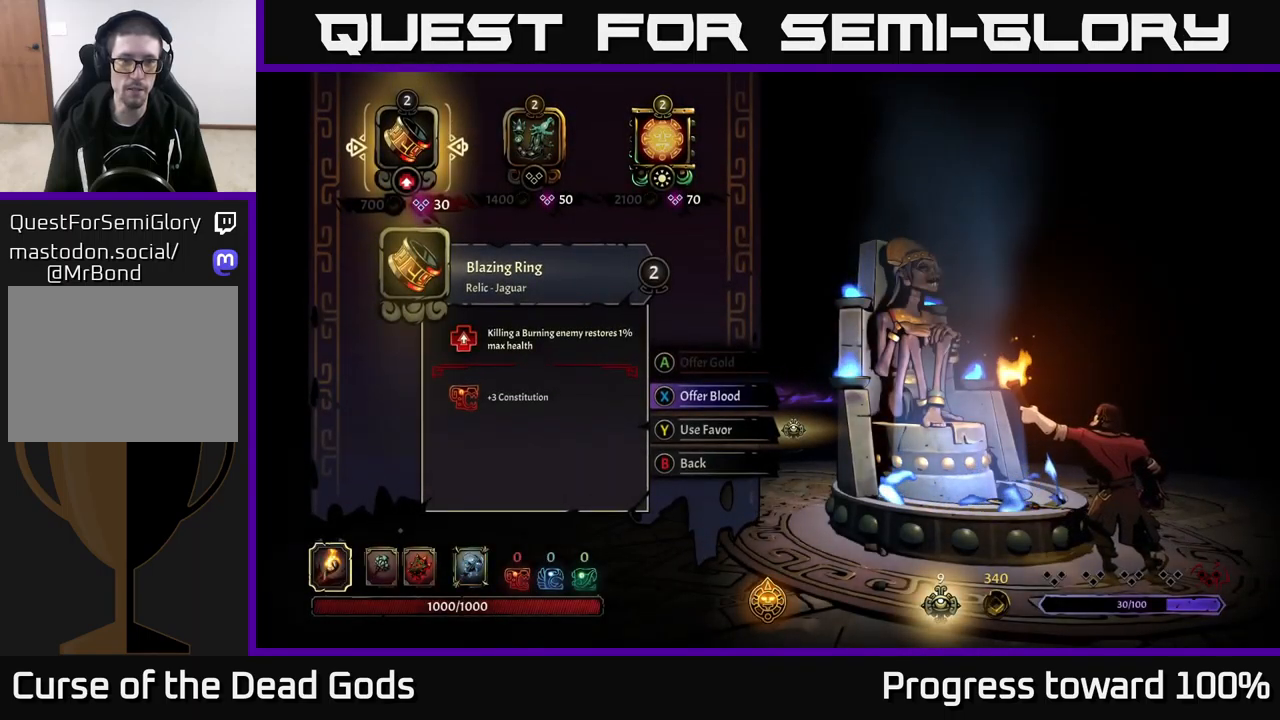
{"buttons": [], "left_stick": "center", "right_stick": "center", "events": []}
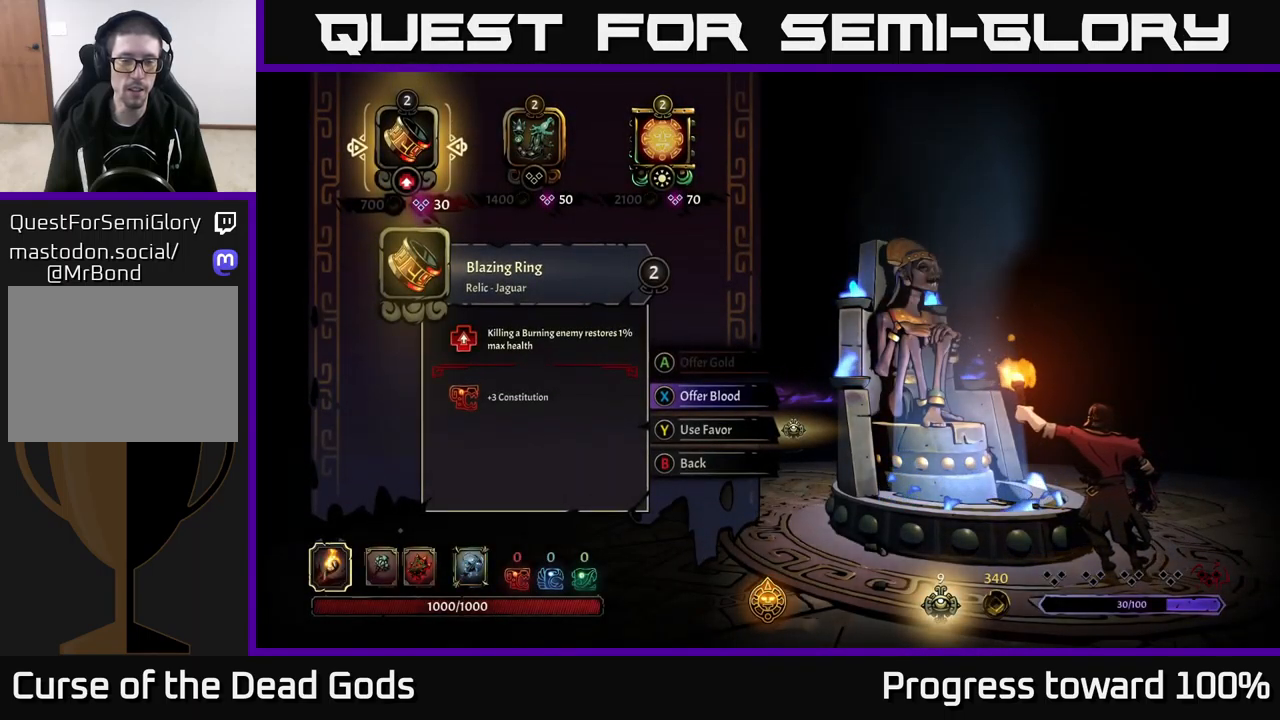
{"buttons": [], "left_stick": "right", "right_stick": "center", "events": [[200, "left_stick", "right"], [383, "left_stick", "center"], [433, "left_stick", "right"]]}
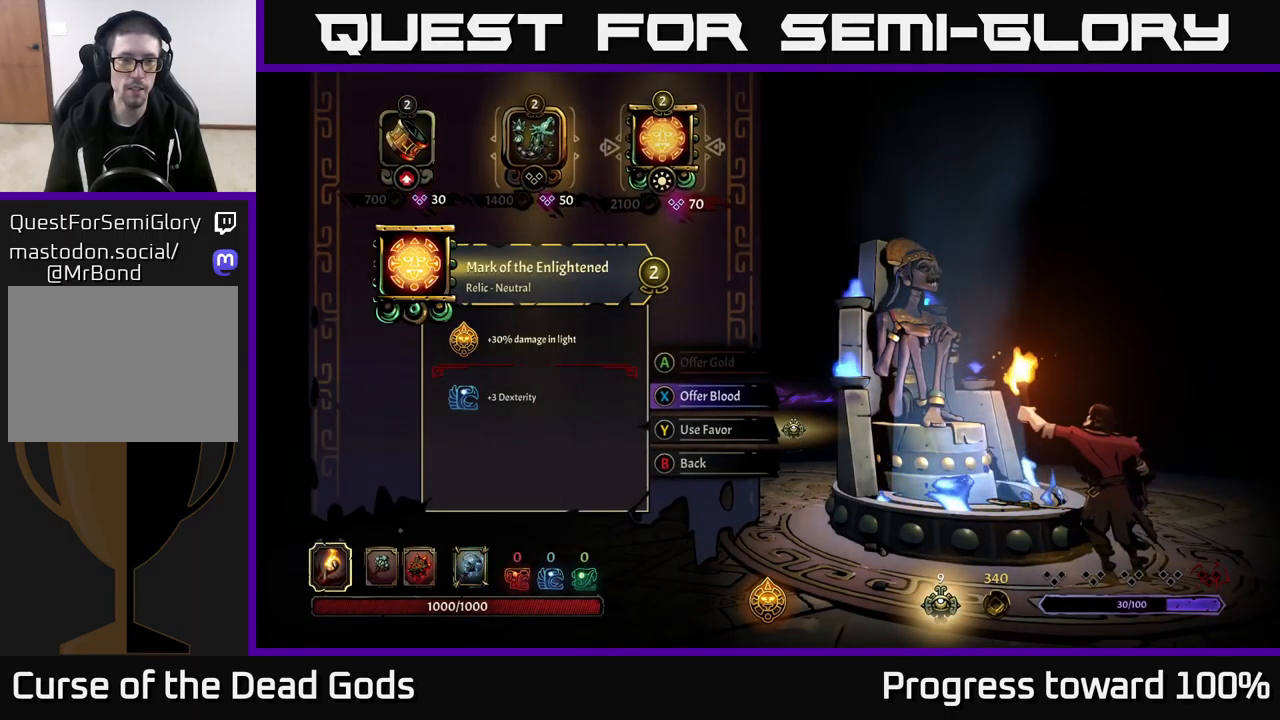
{"buttons": [], "left_stick": "center", "right_stick": "center", "events": [[117, "left_stick", "center"]]}
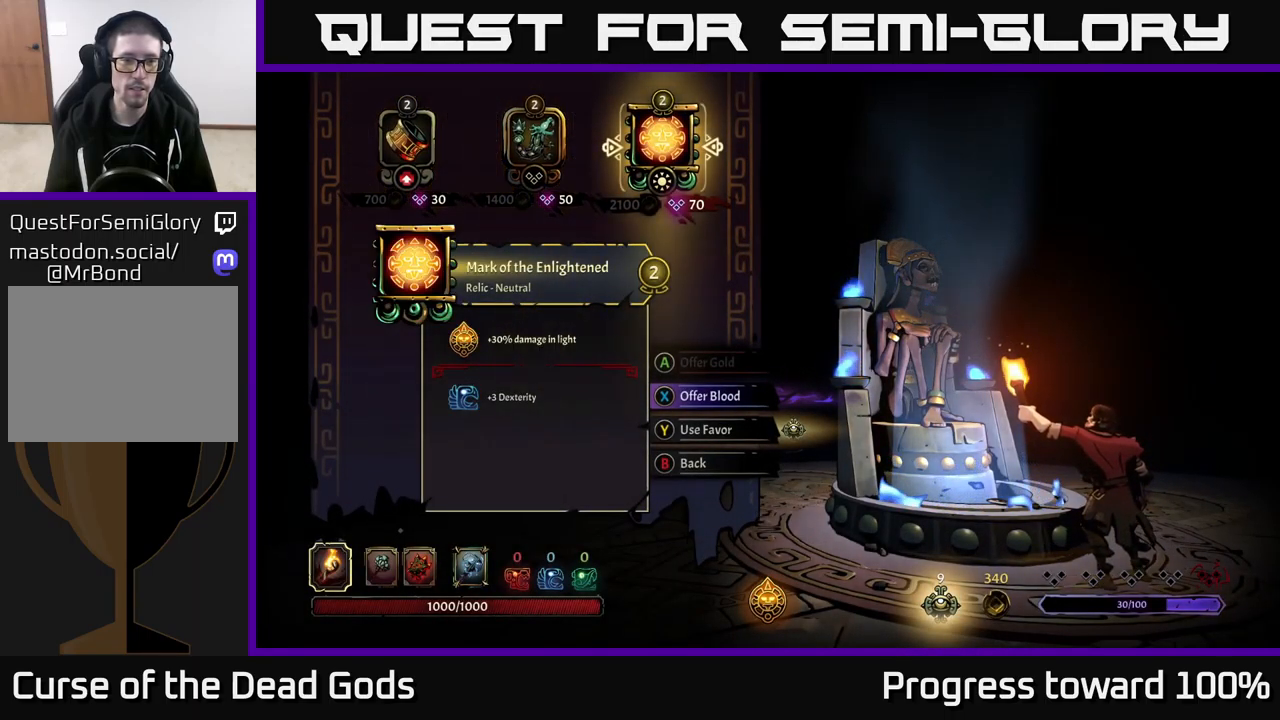
{"buttons": [], "left_stick": "center", "right_stick": "center", "events": []}
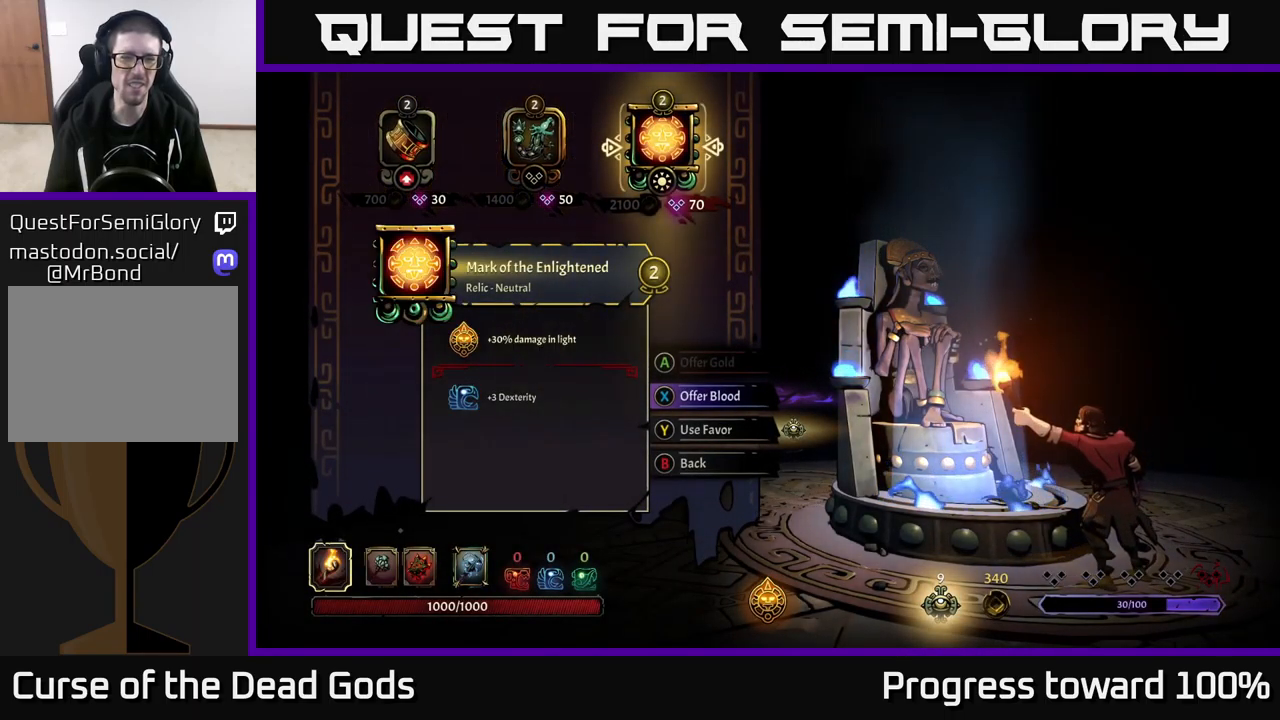
{"buttons": [], "left_stick": "center", "right_stick": "center", "events": []}
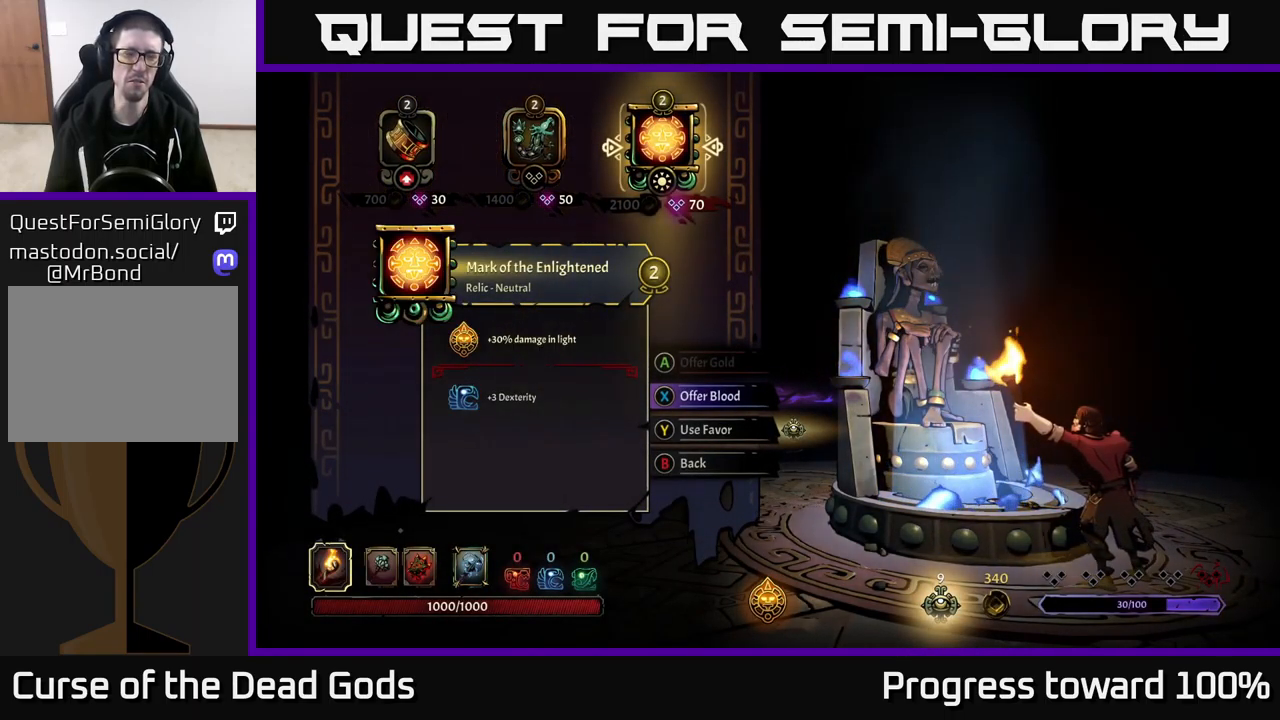
{"buttons": [], "left_stick": "center", "right_stick": "center", "events": []}
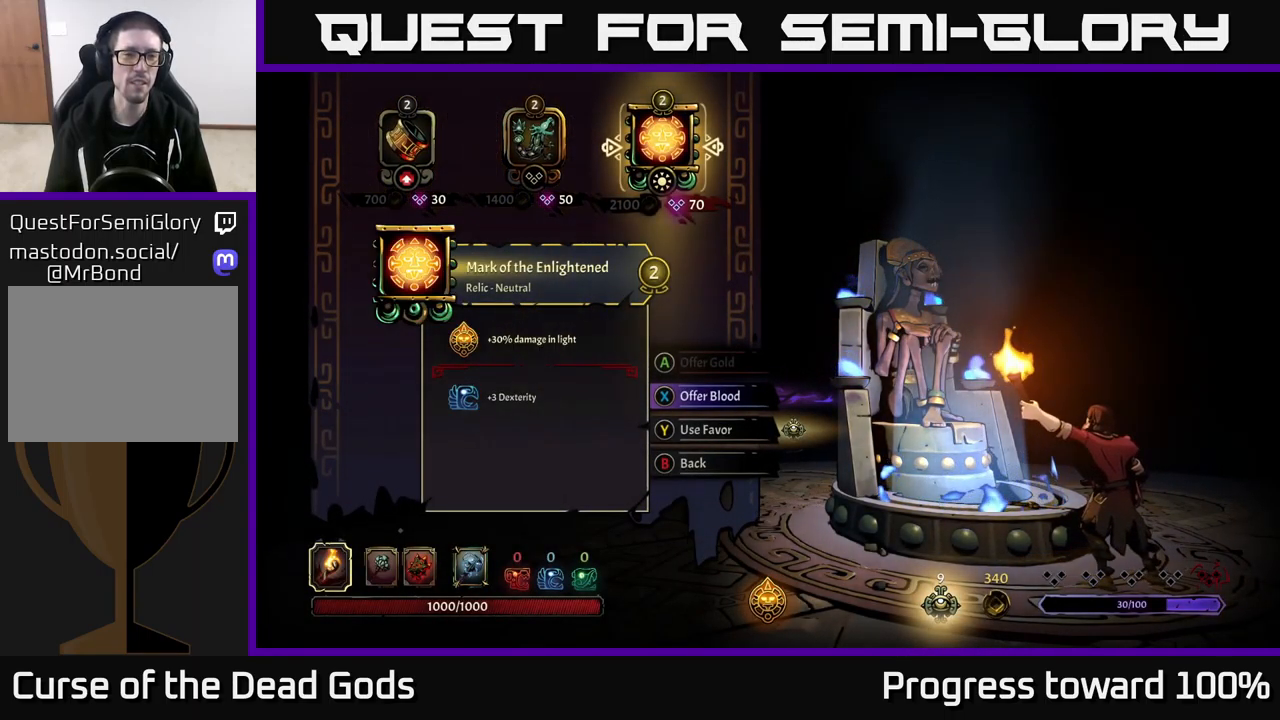
{"buttons": [], "left_stick": "center", "right_stick": "center", "events": [[33, "left_stick", "left"], [250, "left_stick", "center"]]}
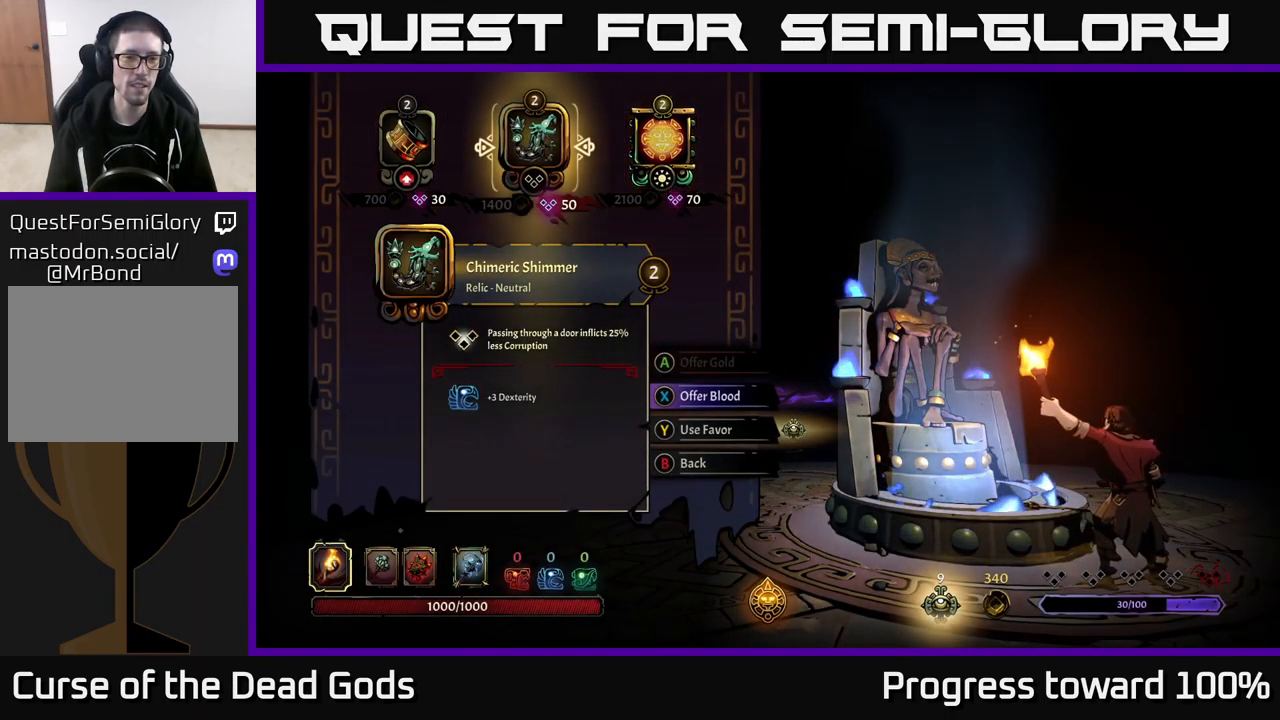
{"buttons": [], "left_stick": "center", "right_stick": "center", "events": []}
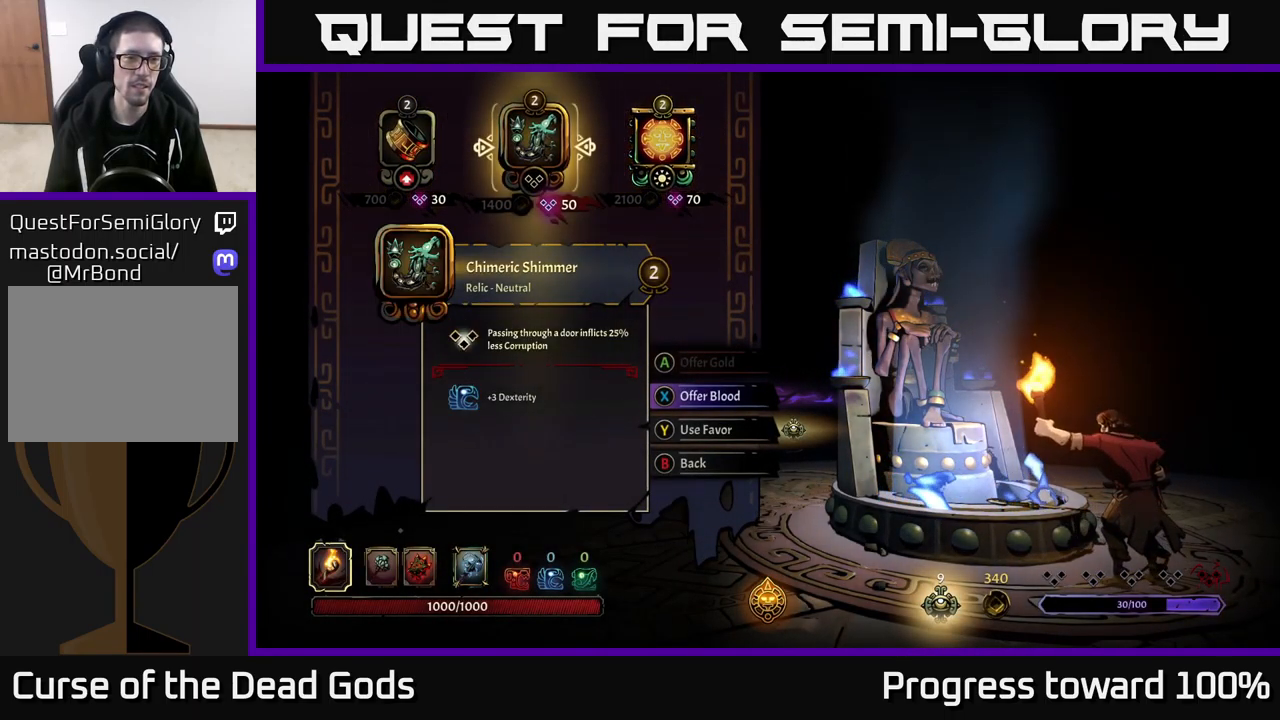
{"buttons": [], "left_stick": "center", "right_stick": "center", "events": []}
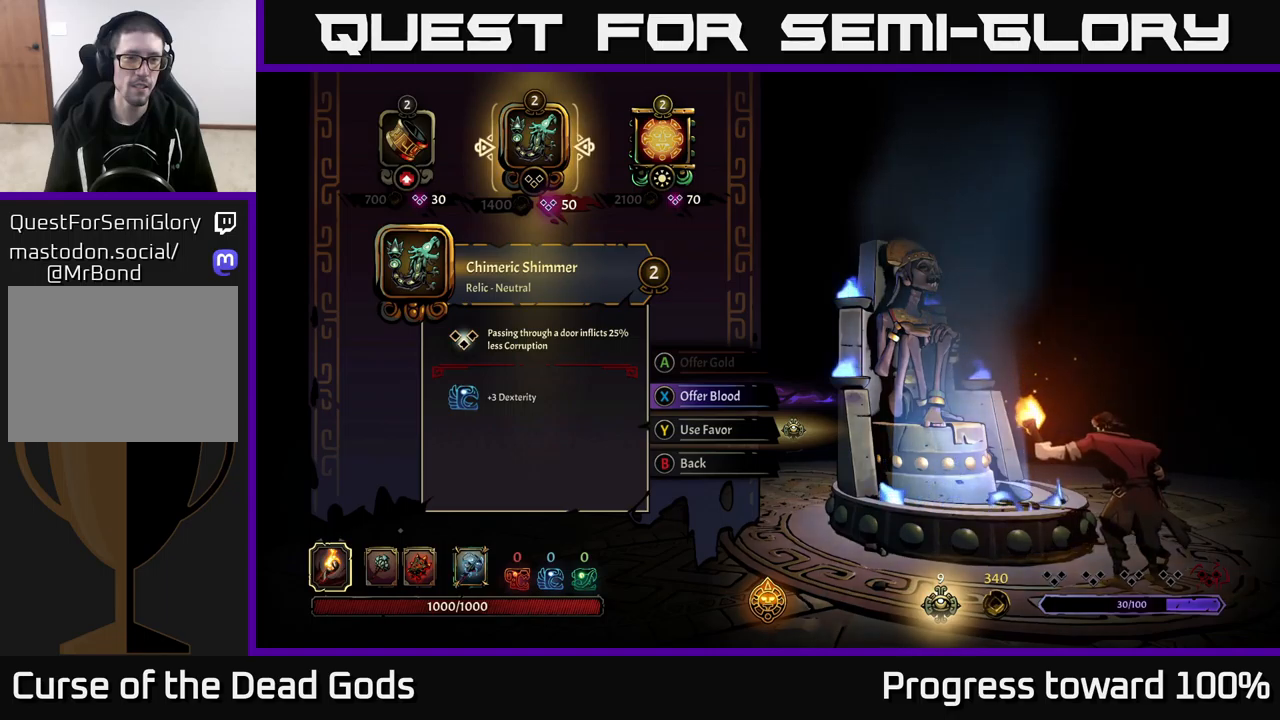
{"buttons": [], "left_stick": "center", "right_stick": "center", "events": []}
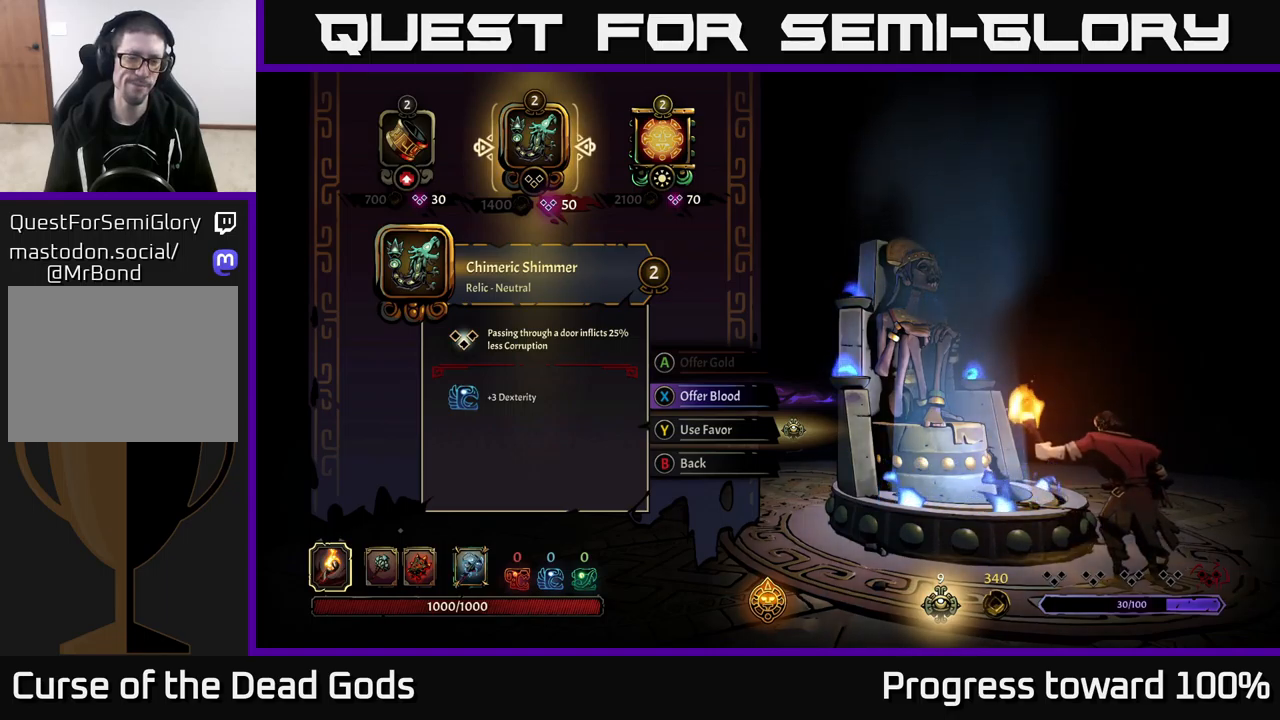
{"buttons": [], "left_stick": "center", "right_stick": "center", "events": []}
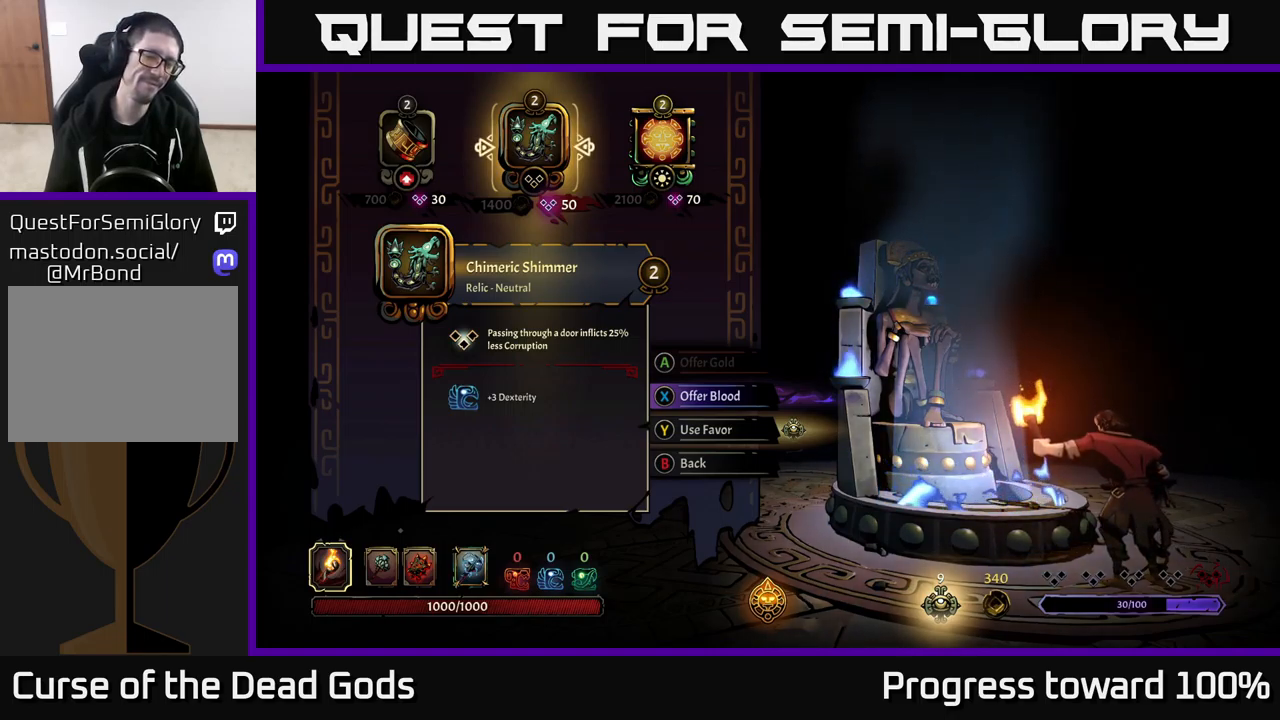
{"buttons": [], "left_stick": "center", "right_stick": "center", "events": [[300, "left_stick", "left"], [500, "left_stick", "center"]]}